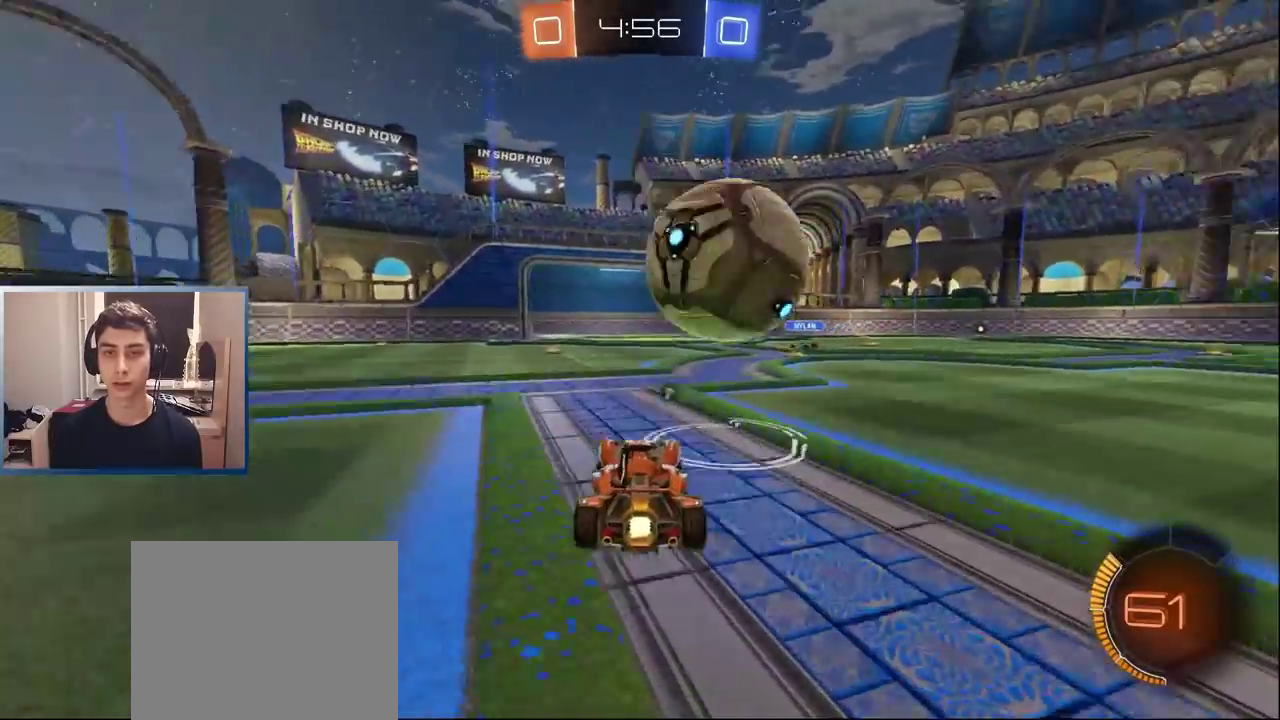
Gameplay with a controller (PlayStation layout); each line is a JSON object with the inputs held at the frame after it. "events" lists button and stick changes between this image and that frame as [ms after this image, input, new state], when the widget could be followed in between. Not read: L3 R1 R3 right_stick.
{"buttons": ["R2"], "left_stick": "center", "events": [[217, "R2", "down"], [300, "R2", "up"], [500, "R2", "down"], [500, "left_stick", "center"]]}
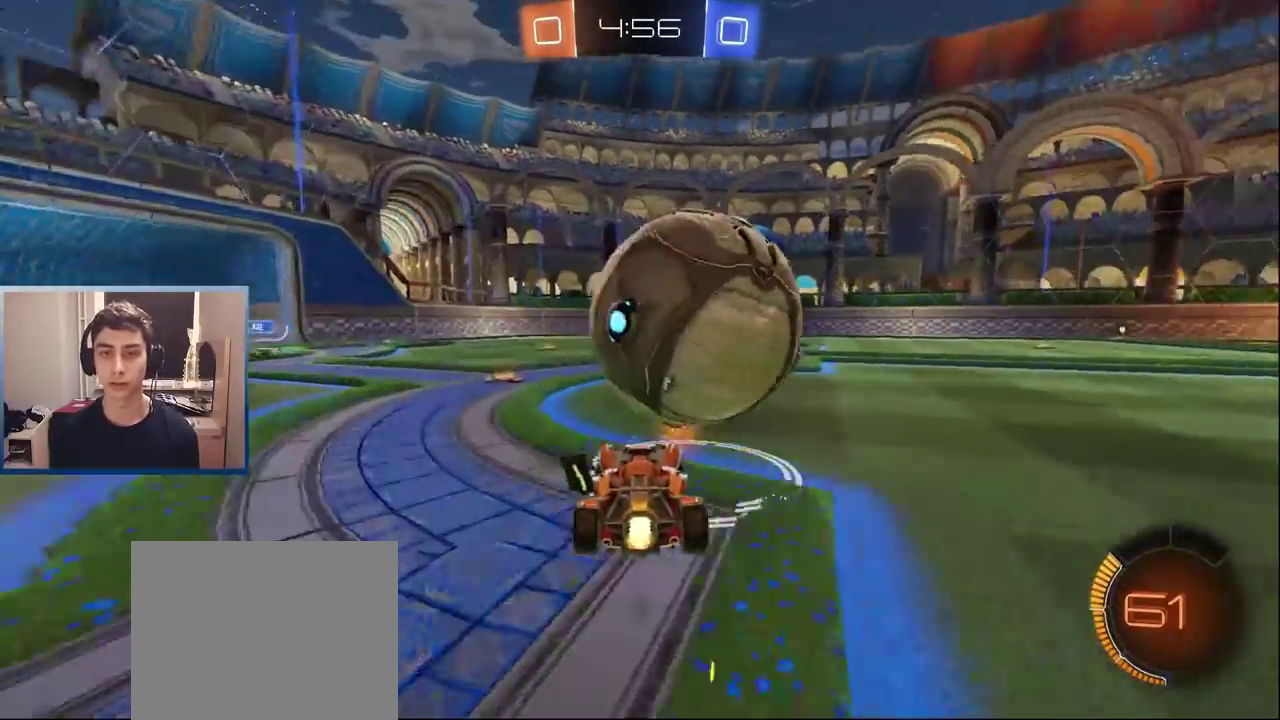
{"buttons": ["L1", "R2"], "left_stick": "center", "events": [[17, "L1", "down"], [100, "left_stick", "right"], [250, "left_stick", "center"], [367, "left_stick", "left"], [500, "left_stick", "center"]]}
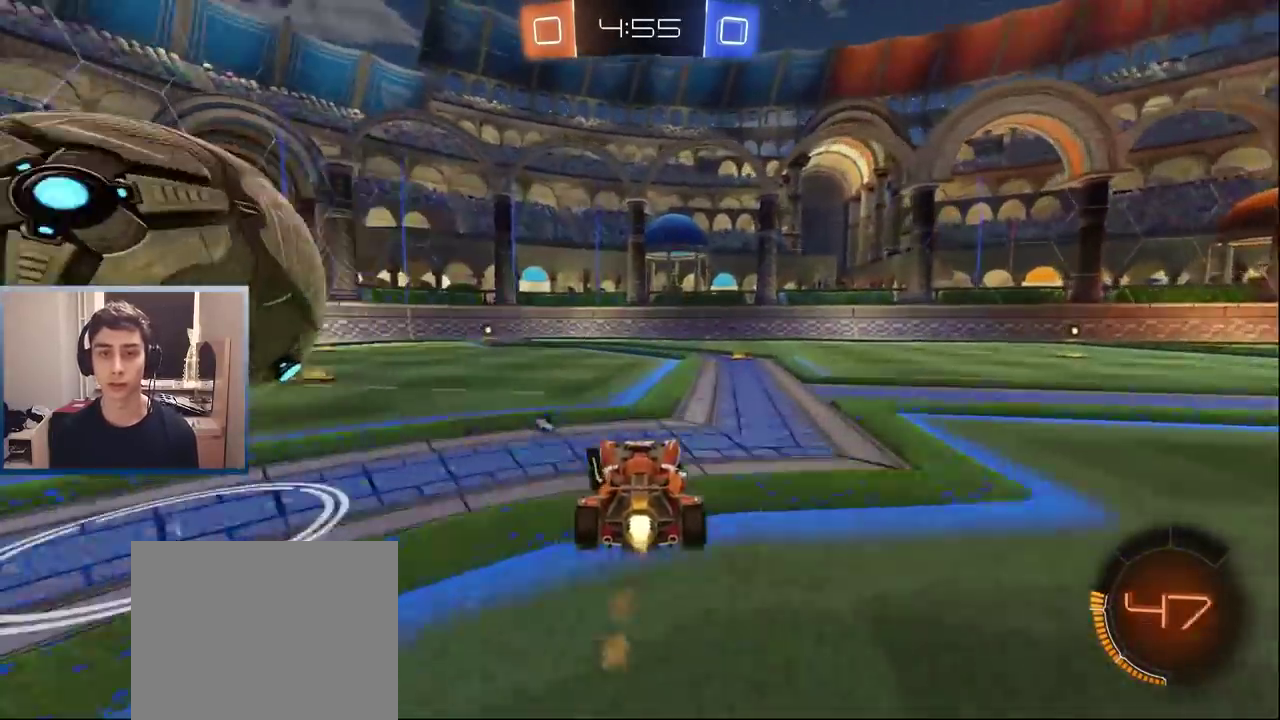
{"buttons": ["L1", "R2"], "left_stick": "left", "events": [[100, "left_stick", "left"]]}
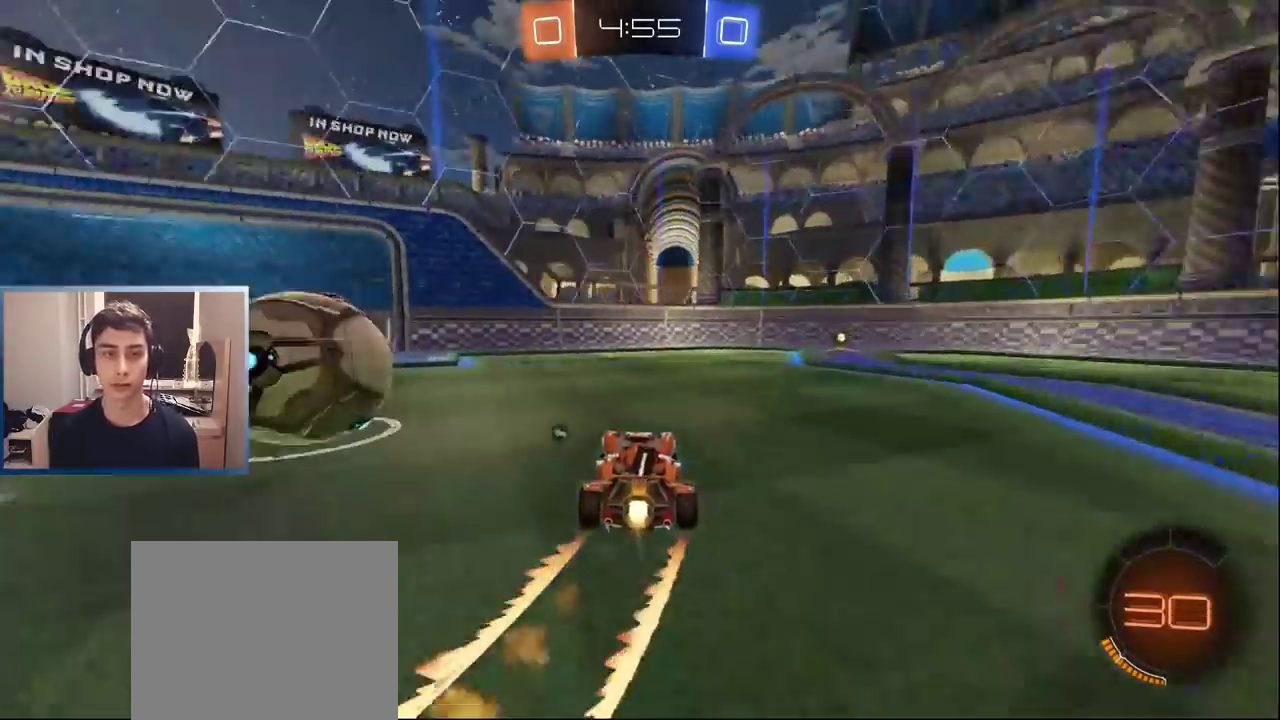
{"buttons": ["TRIANGLE", "R2"], "left_stick": "right", "events": [[217, "L1", "up"], [233, "R2", "up"], [250, "left_stick", "right"], [367, "R2", "down"], [467, "TRIANGLE", "down"]]}
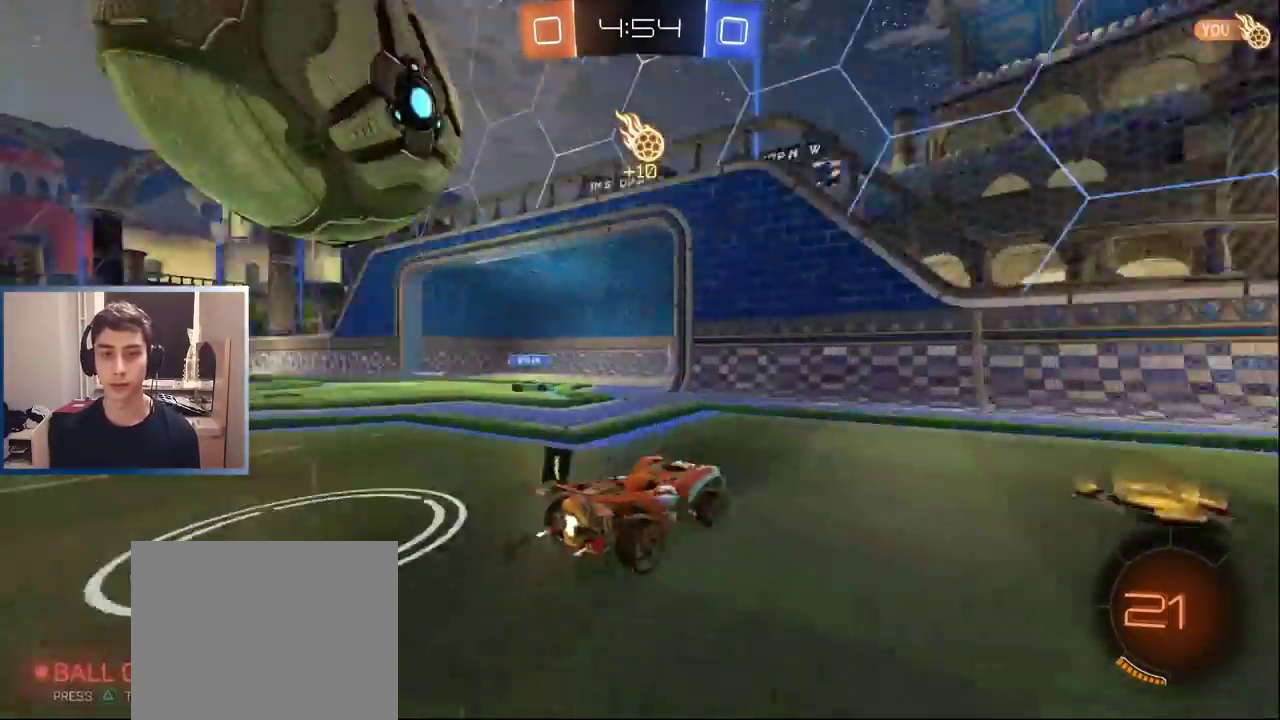
{"buttons": [], "left_stick": "right", "events": [[83, "TRIANGLE", "up"], [133, "L1", "down"], [300, "left_stick", "center"], [367, "left_stick", "right"], [417, "L1", "up"], [417, "R2", "up"]]}
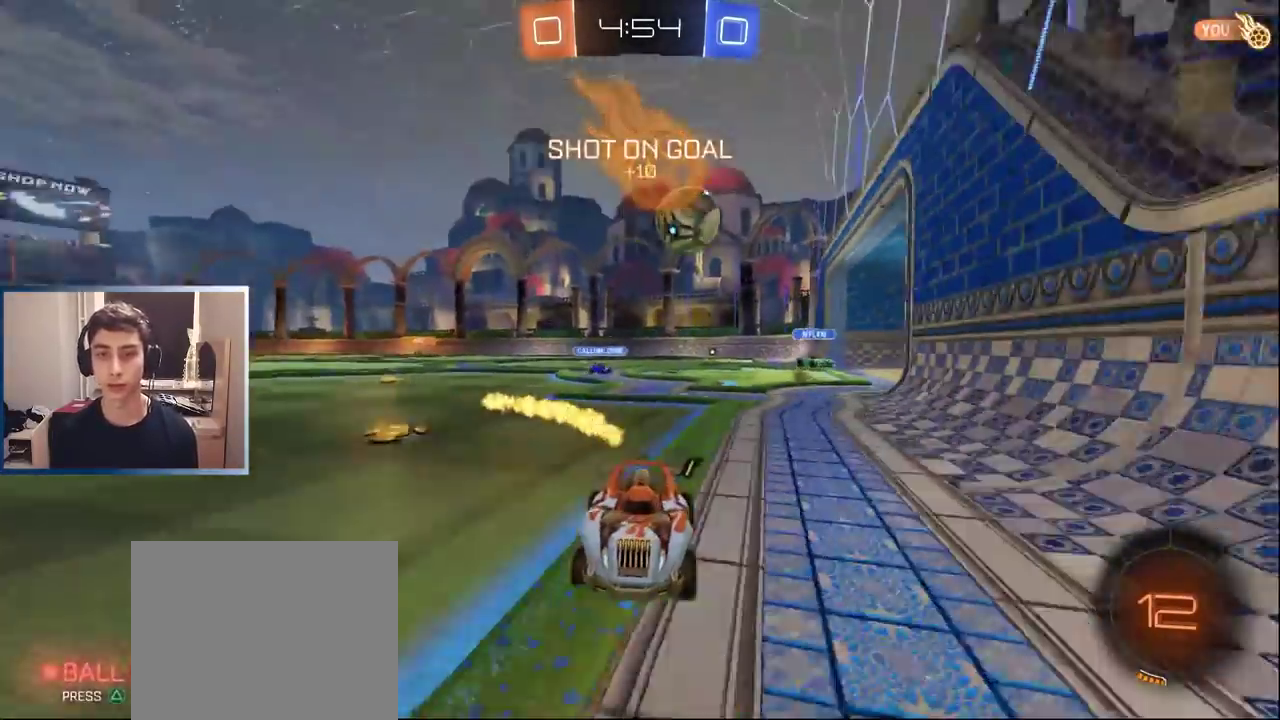
{"buttons": ["R2"], "left_stick": "right", "events": [[17, "left_stick", "center"], [133, "left_stick", "right"], [150, "L2", "down"], [233, "L2", "up"], [317, "R2", "down"], [417, "left_stick", "center"], [467, "left_stick", "right"]]}
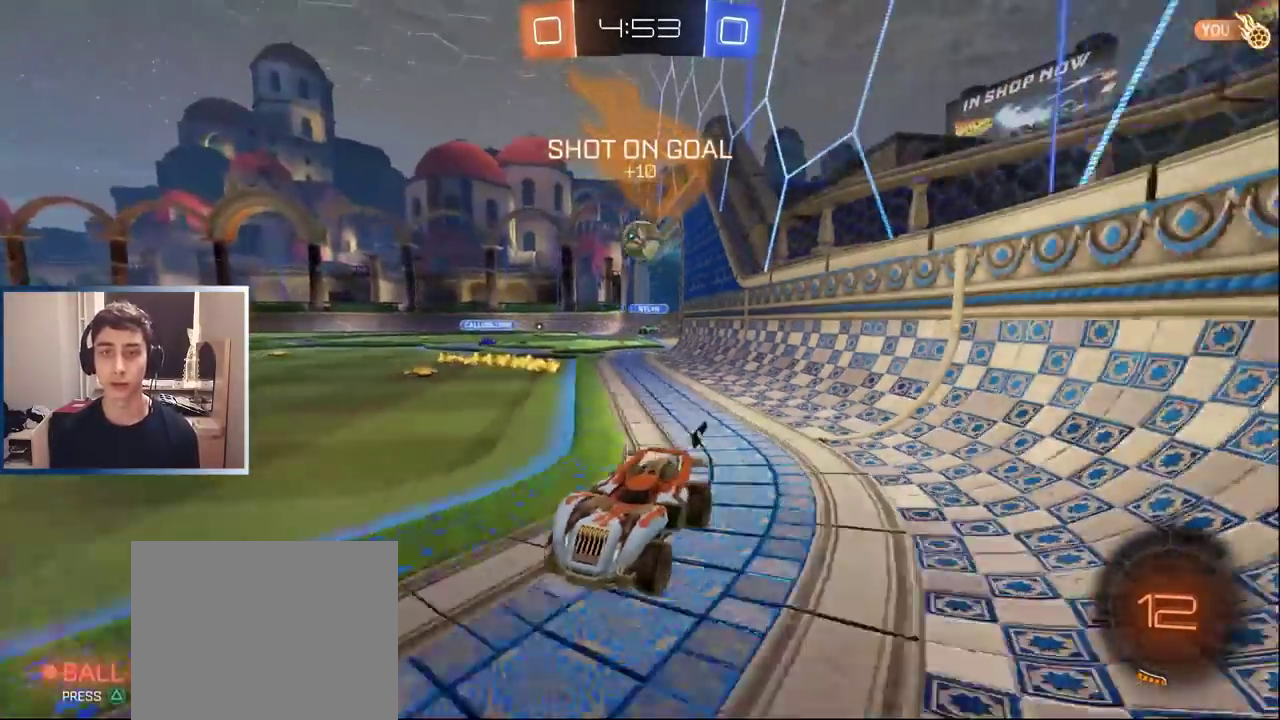
{"buttons": [], "left_stick": "center", "events": [[50, "R2", "up"], [183, "L2", "down"], [283, "L2", "up"], [467, "left_stick", "center"]]}
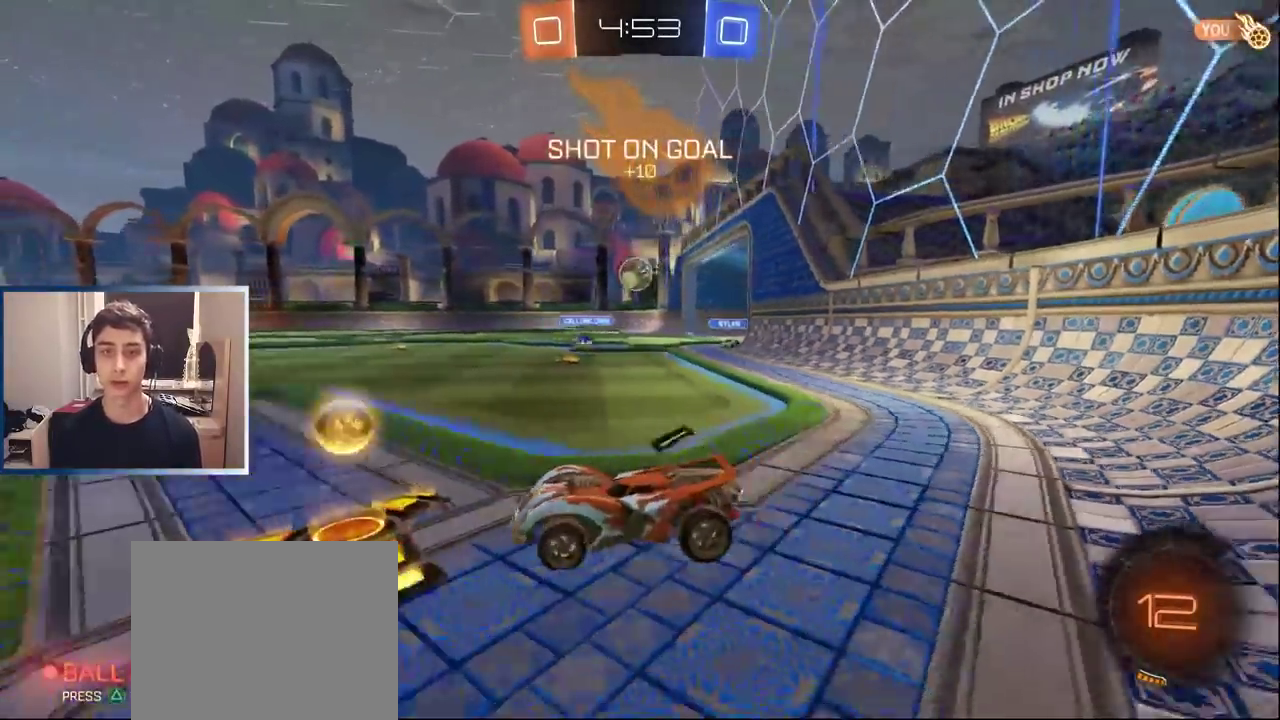
{"buttons": ["L1", "R2"], "left_stick": "left", "events": [[67, "left_stick", "left"], [100, "R2", "down"], [200, "left_stick", "center"], [333, "left_stick", "left"], [467, "L1", "down"]]}
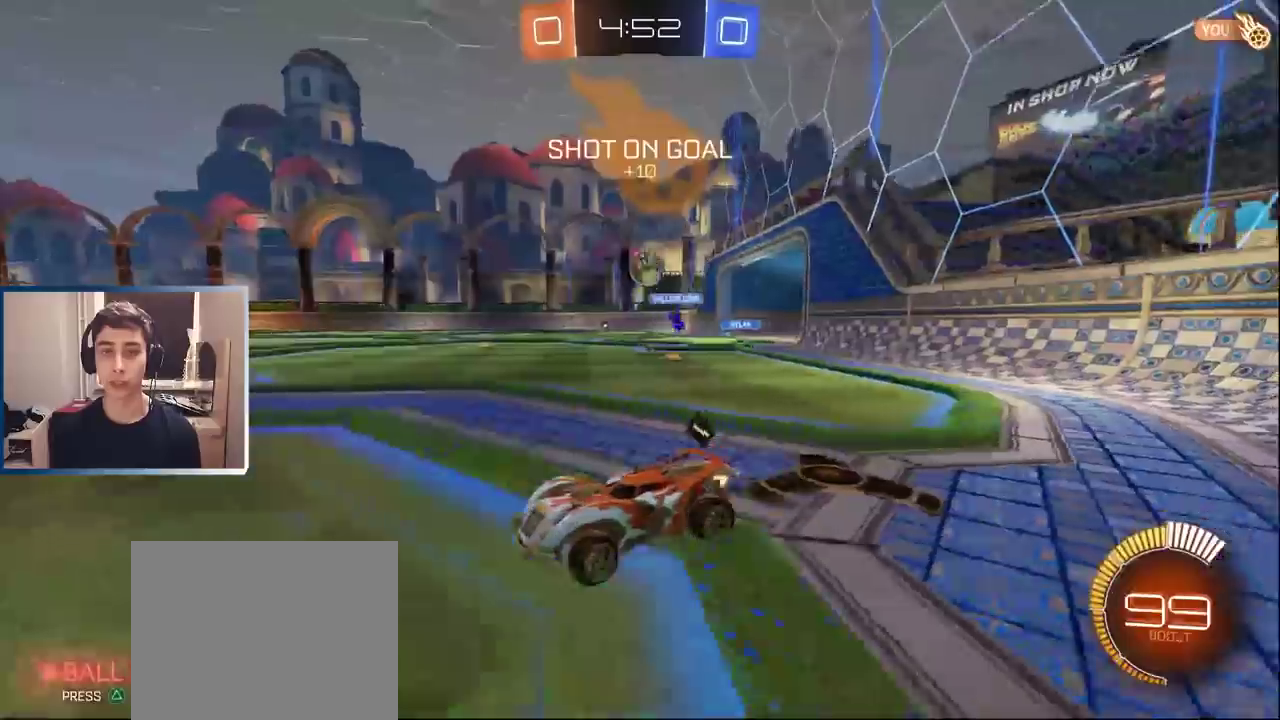
{"buttons": ["R2"], "left_stick": "right", "events": [[100, "left_stick", "center"], [250, "L1", "up"], [267, "left_stick", "right"]]}
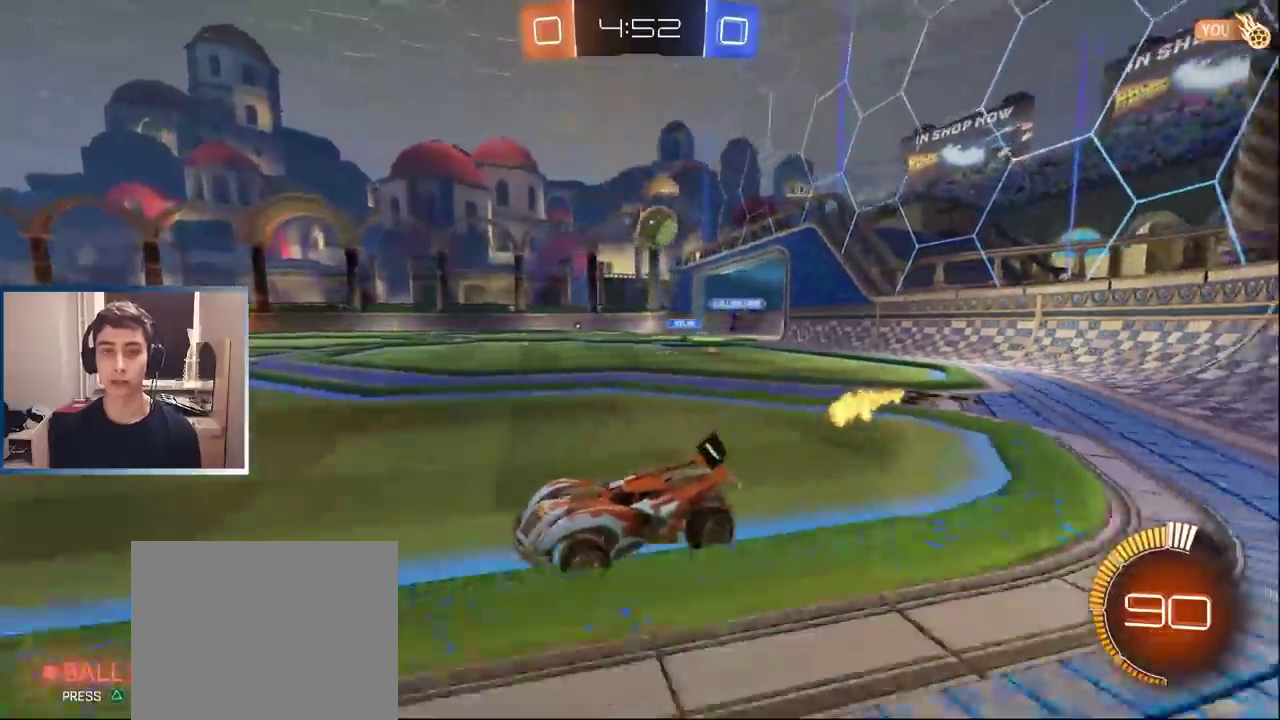
{"buttons": ["L2"], "left_stick": "down-left", "events": [[100, "R2", "up"], [133, "L2", "down"], [200, "left_stick", "down-left"]]}
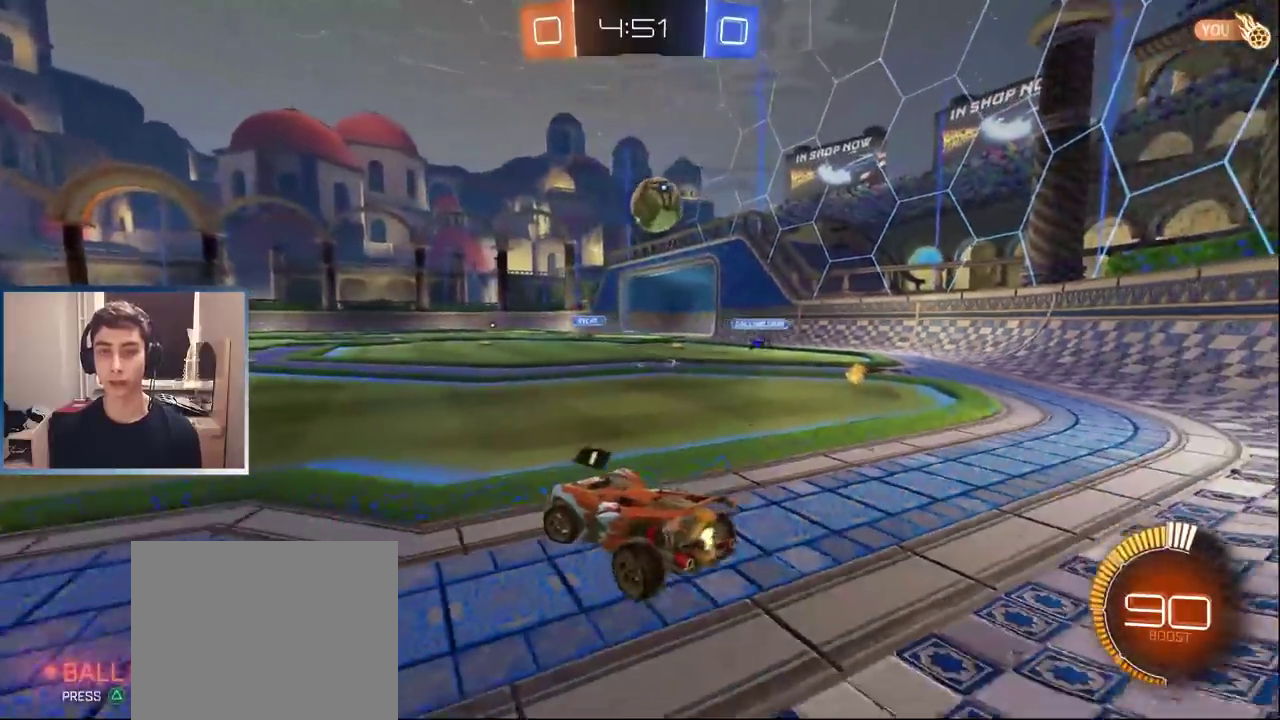
{"buttons": [], "left_stick": "right", "events": [[200, "left_stick", "center"], [233, "L2", "up"], [250, "R2", "down"], [300, "left_stick", "right"], [500, "R2", "up"]]}
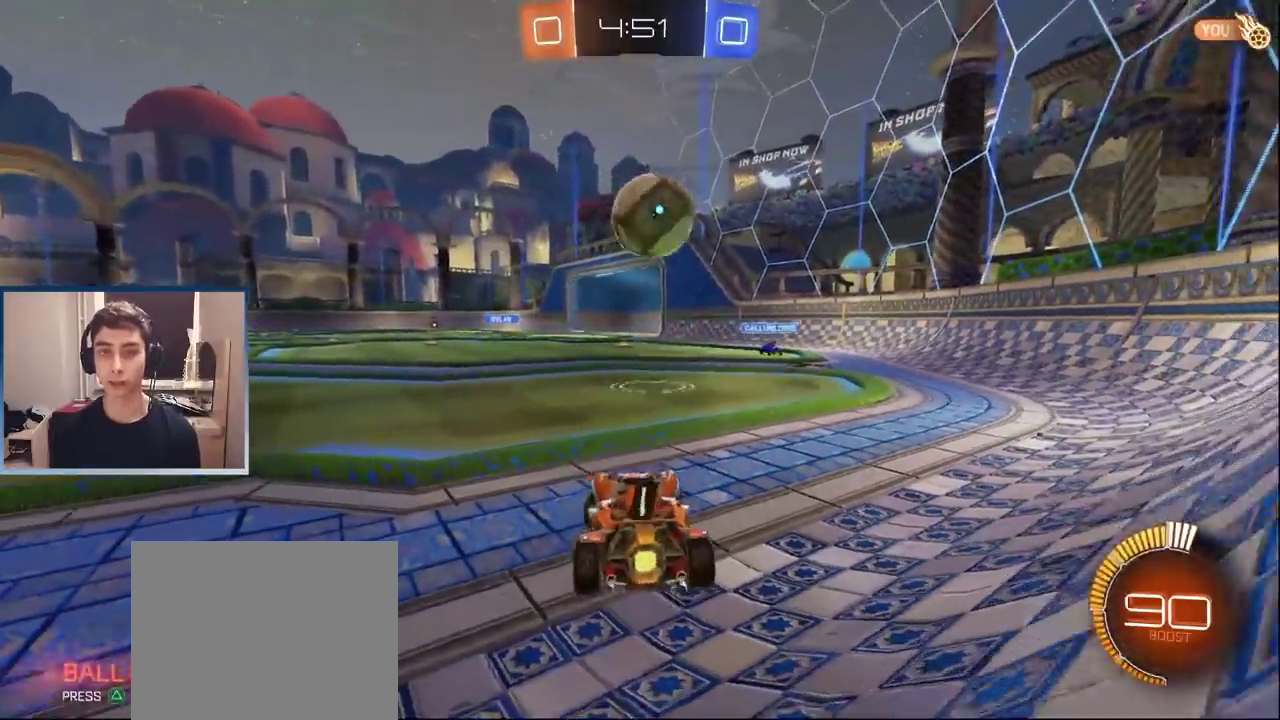
{"buttons": ["R2"], "left_stick": "down-left", "events": [[67, "R2", "down"], [200, "L1", "down"], [267, "left_stick", "center"], [300, "CROSS", "down"], [333, "L1", "up"], [367, "left_stick", "down-left"], [383, "CROSS", "up"]]}
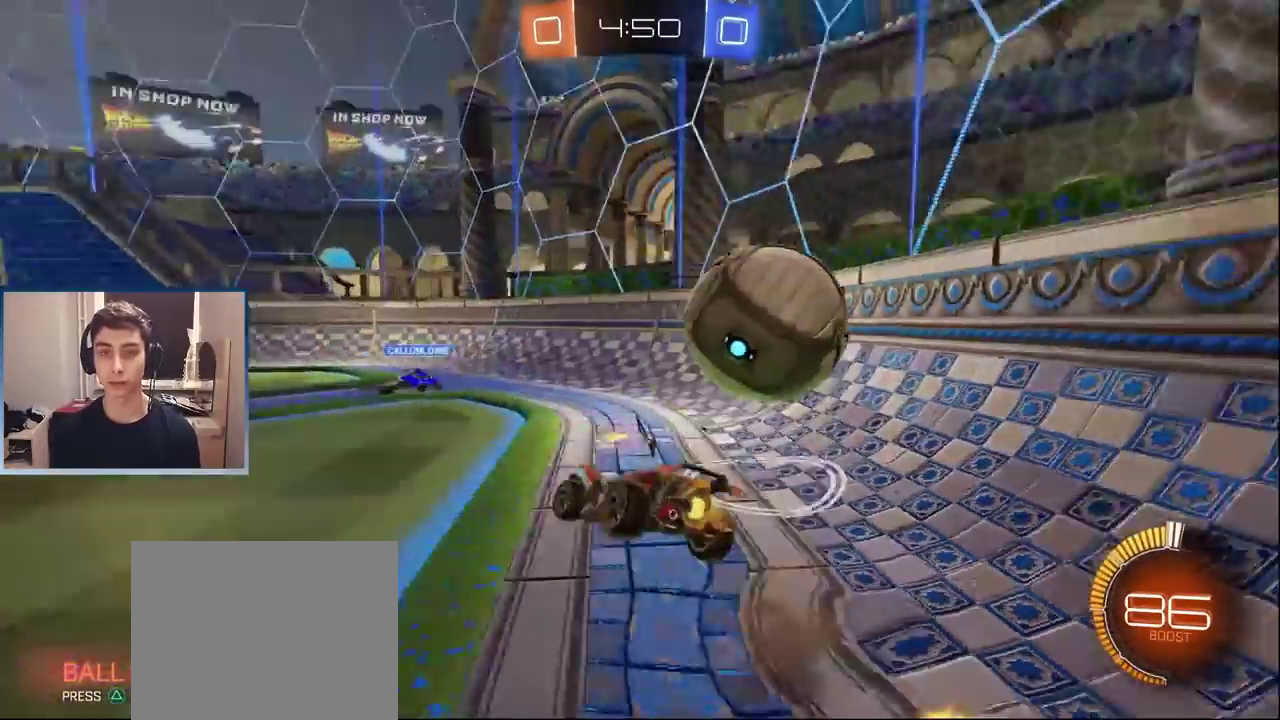
{"buttons": ["L1", "R2"], "left_stick": "right"}
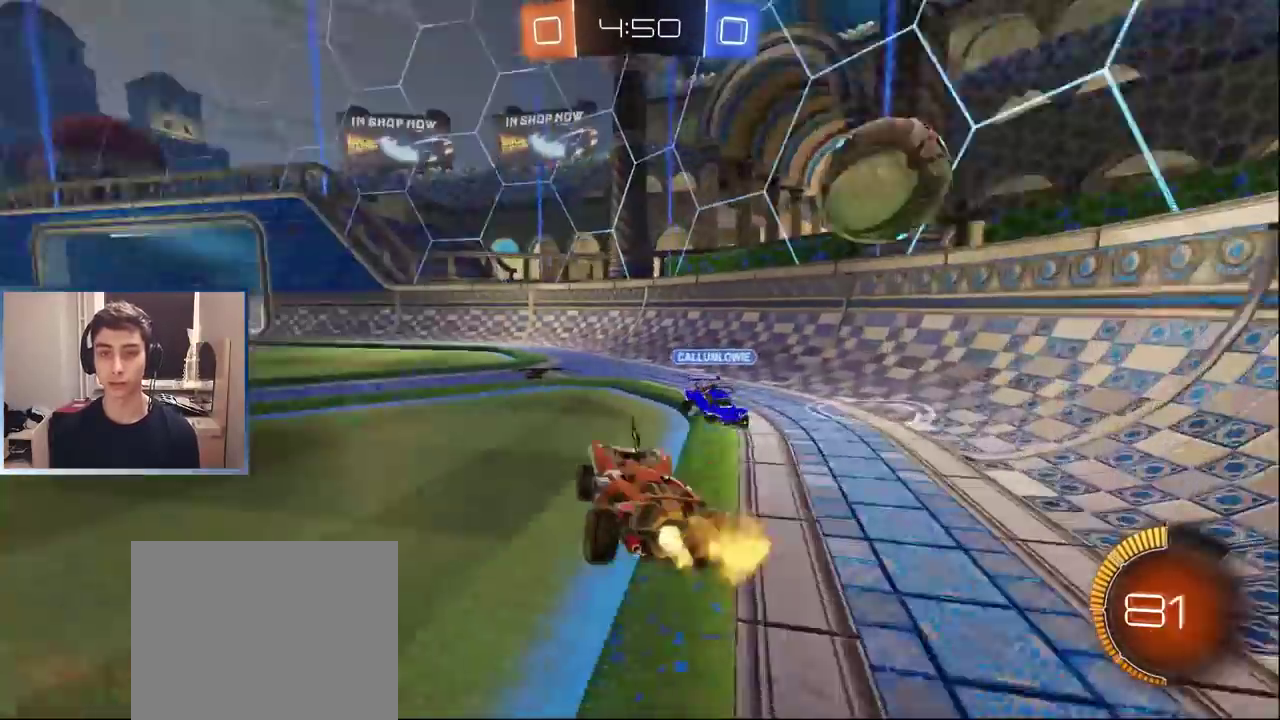
{"buttons": ["TRIANGLE", "R2"], "left_stick": "left", "events": [[50, "left_stick", "up-right"], [100, "TRIANGLE", "down"], [117, "left_stick", "right"], [200, "TRIANGLE", "up"], [233, "left_stick", "center"], [383, "left_stick", "left"], [433, "TRIANGLE", "down"], [483, "L1", "up"]]}
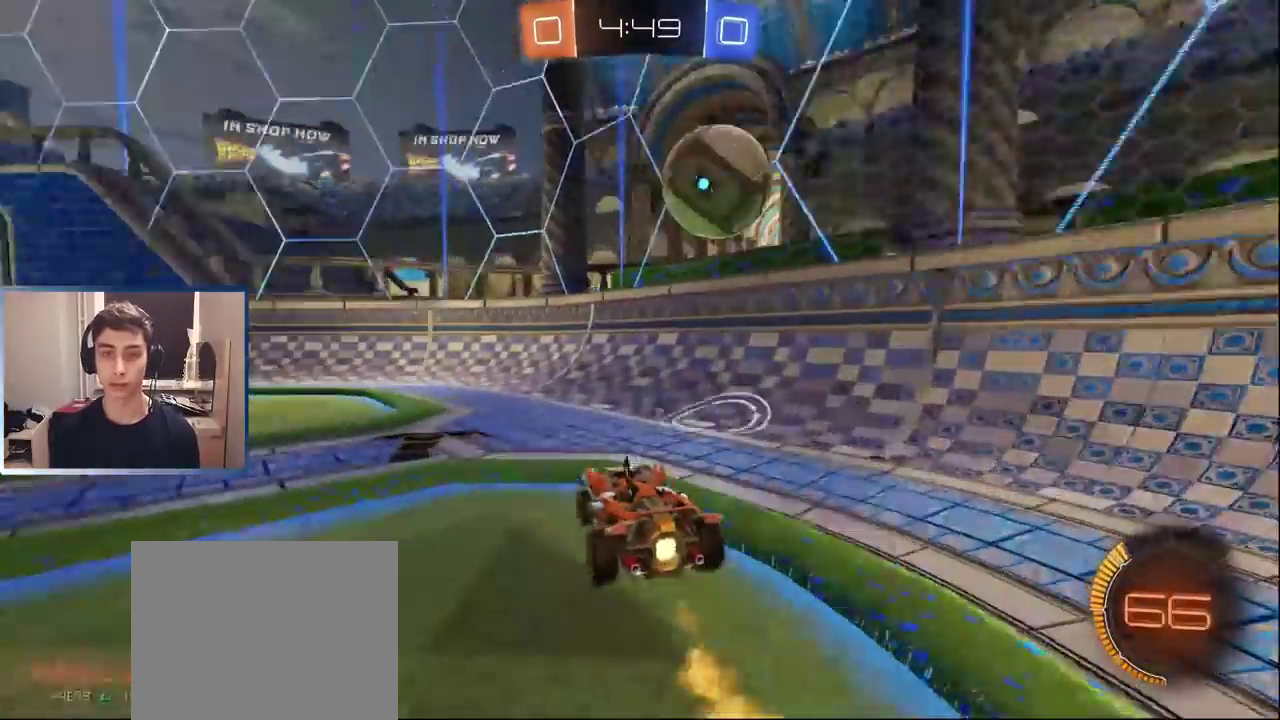
{"buttons": ["R2"], "left_stick": "right", "events": [[50, "TRIANGLE", "up"], [67, "left_stick", "center"], [317, "left_stick", "left"], [433, "left_stick", "right"]]}
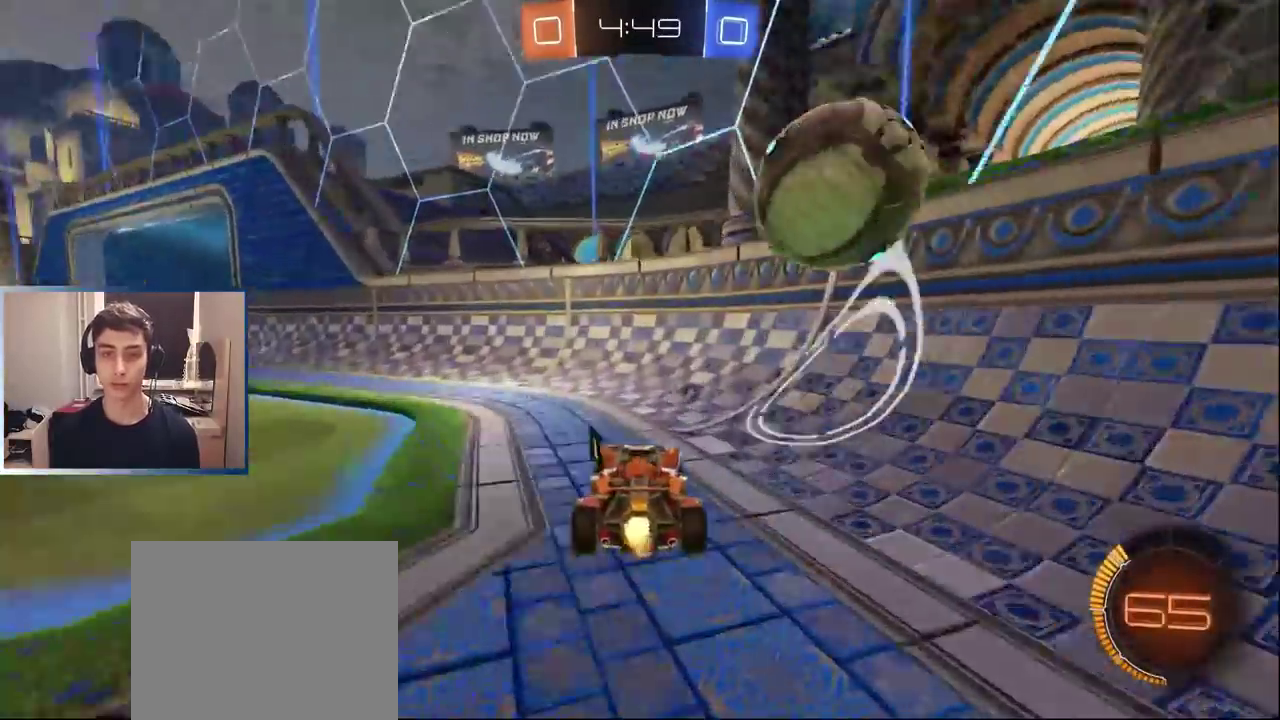
{"buttons": [], "left_stick": "left", "events": [[50, "R2", "up"], [67, "L2", "down"], [133, "left_stick", "left"], [317, "L2", "up"]]}
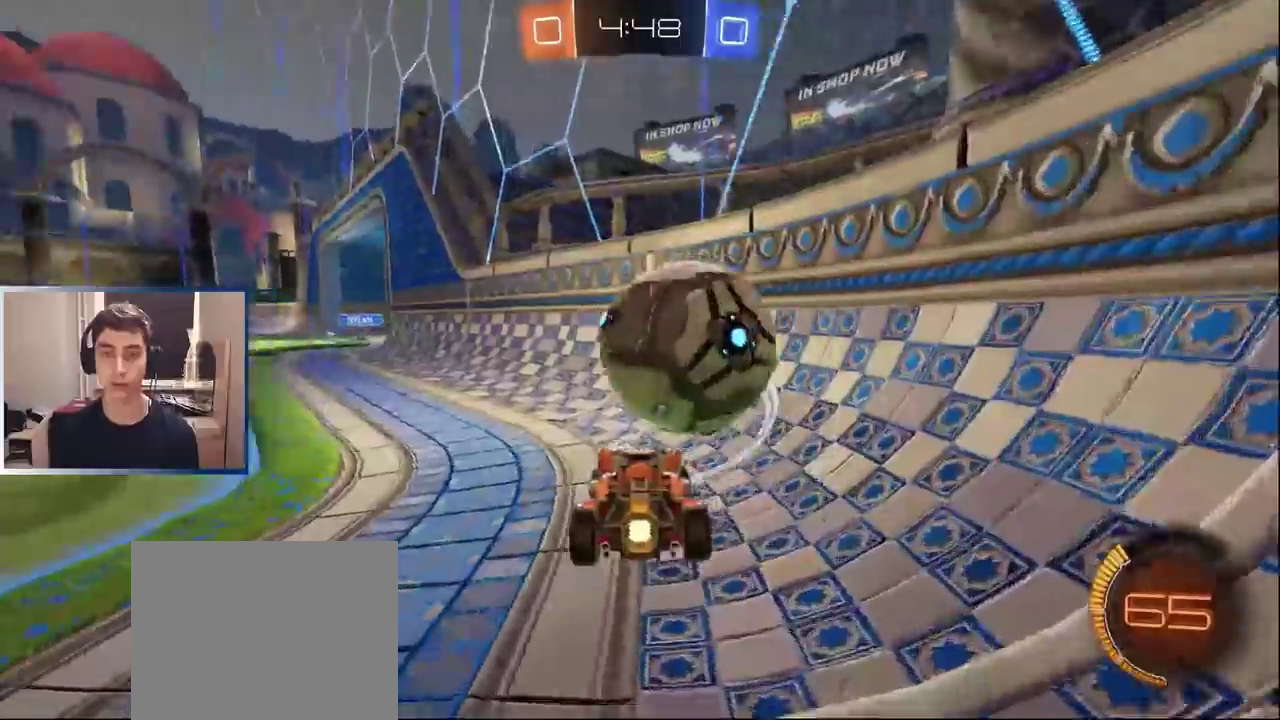
{"buttons": ["L1", "R2"], "left_stick": "left", "events": [[150, "R2", "down"], [250, "left_stick", "down-left"], [267, "R2", "up"], [317, "left_stick", "left"], [383, "R2", "down"], [417, "L1", "down"]]}
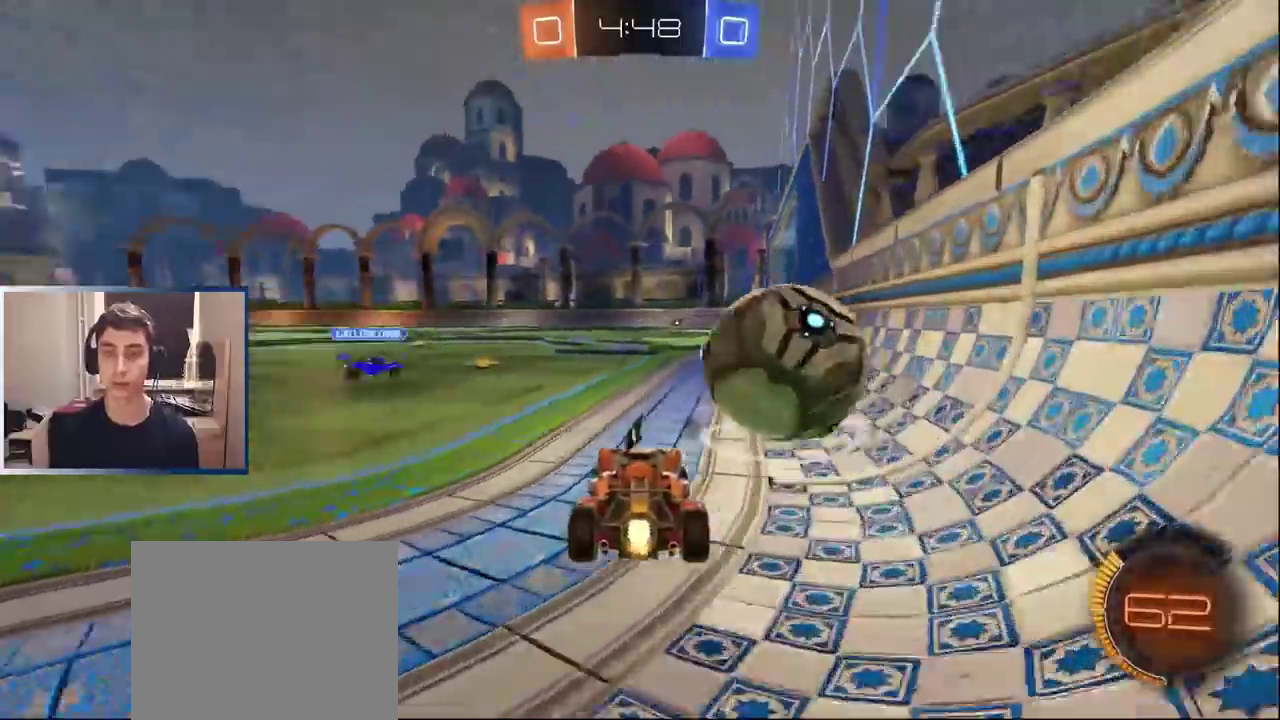
{"buttons": [], "left_stick": "right", "events": [[50, "left_stick", "right"], [250, "CROSS", "down"], [250, "left_stick", "left"], [300, "CROSS", "up"], [300, "R2", "up"], [317, "left_stick", "up-right"], [350, "CROSS", "down"], [350, "R2", "down"], [400, "left_stick", "right"], [417, "R2", "up"], [433, "CROSS", "up"], [483, "L1", "up"]]}